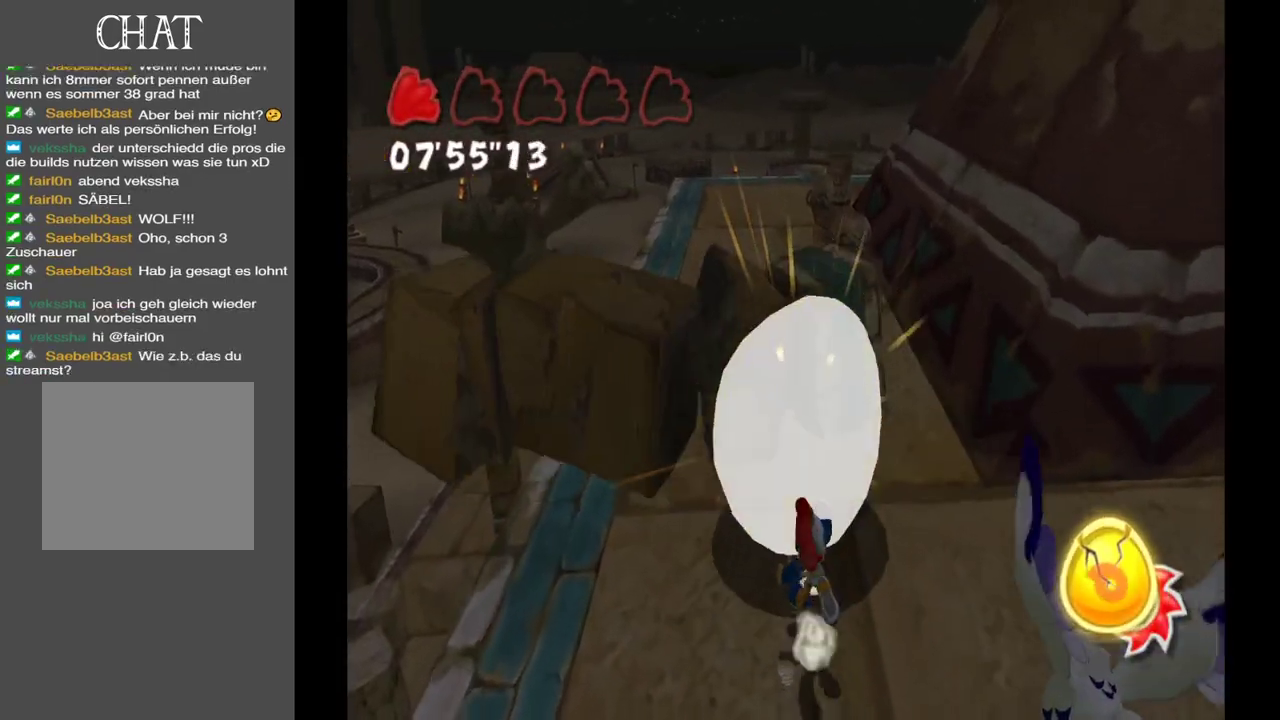
Gameplay with a controller (Xbox layout); each line is a JSON object with the inputs held at the frame after it. "events" lists button and stick changes between this image and that frame as [ms after this image, input, new state], when the widget could be followed in between. Not read: L3 R3.
{"buttons": [], "left_stick": "up", "right_stick": "down-right", "events": [[417, "right_stick", "down-right"]]}
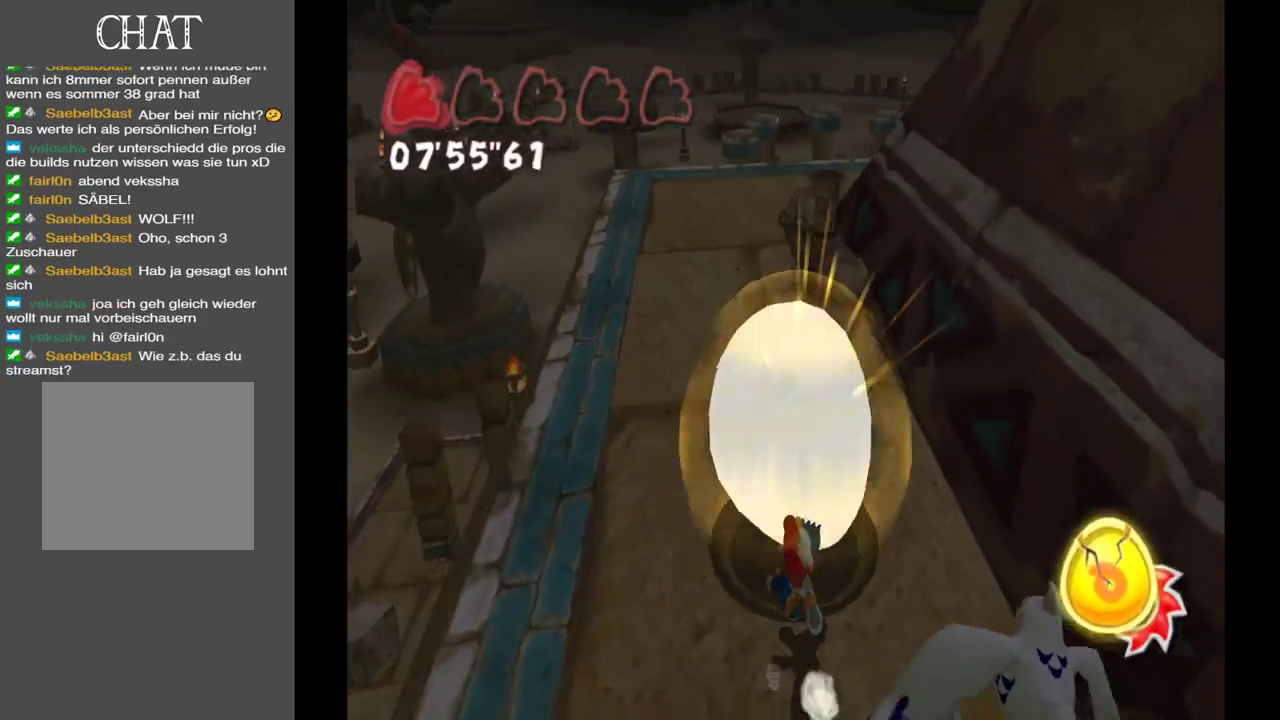
{"buttons": [], "left_stick": "up-left", "right_stick": "down-right", "events": [[500, "left_stick", "up-left"]]}
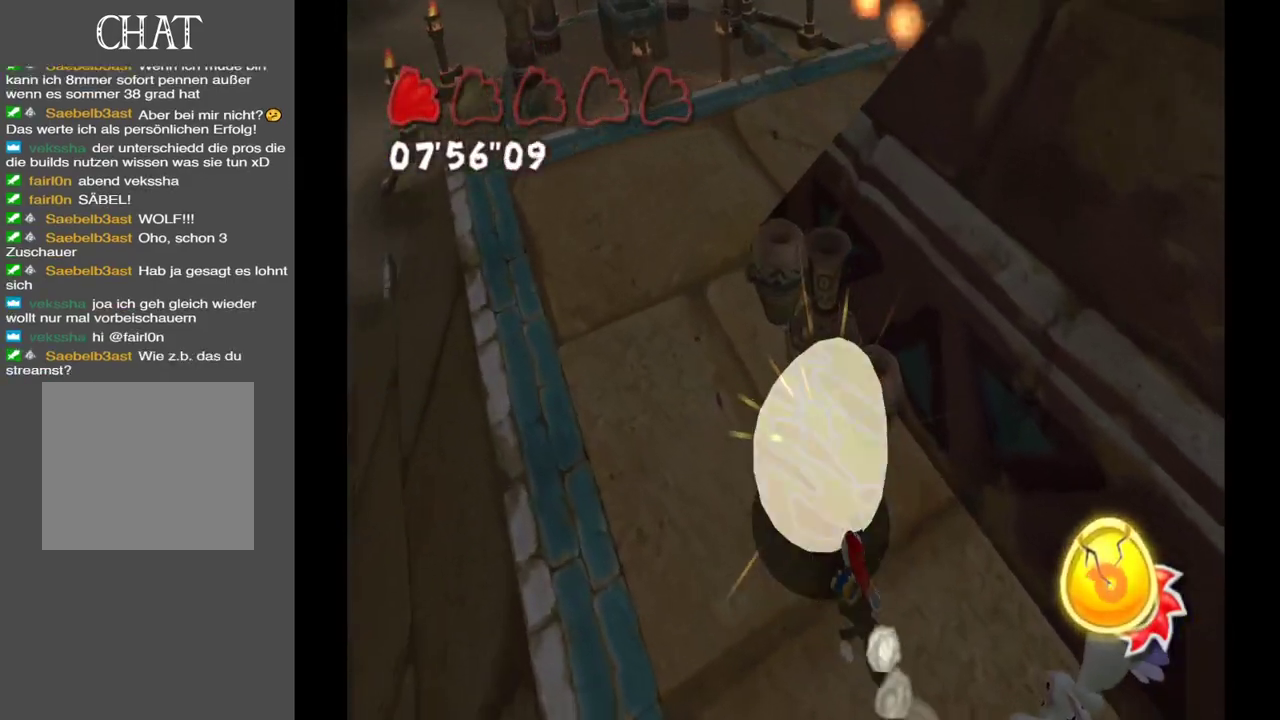
{"buttons": [], "left_stick": "up-left", "right_stick": "right", "events": [[133, "right_stick", "right"]]}
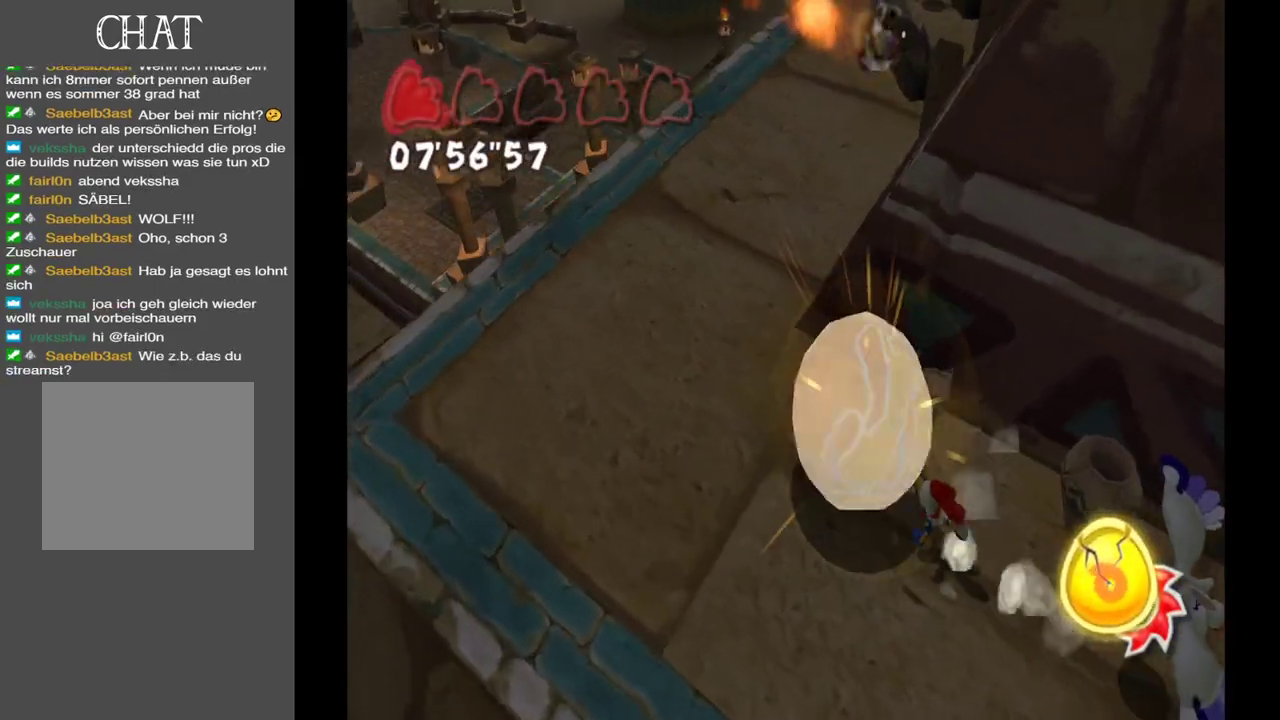
{"buttons": [], "left_stick": "up-left", "right_stick": "center", "events": [[167, "left_stick", "left"], [400, "left_stick", "up-left"], [467, "right_stick", "center"]]}
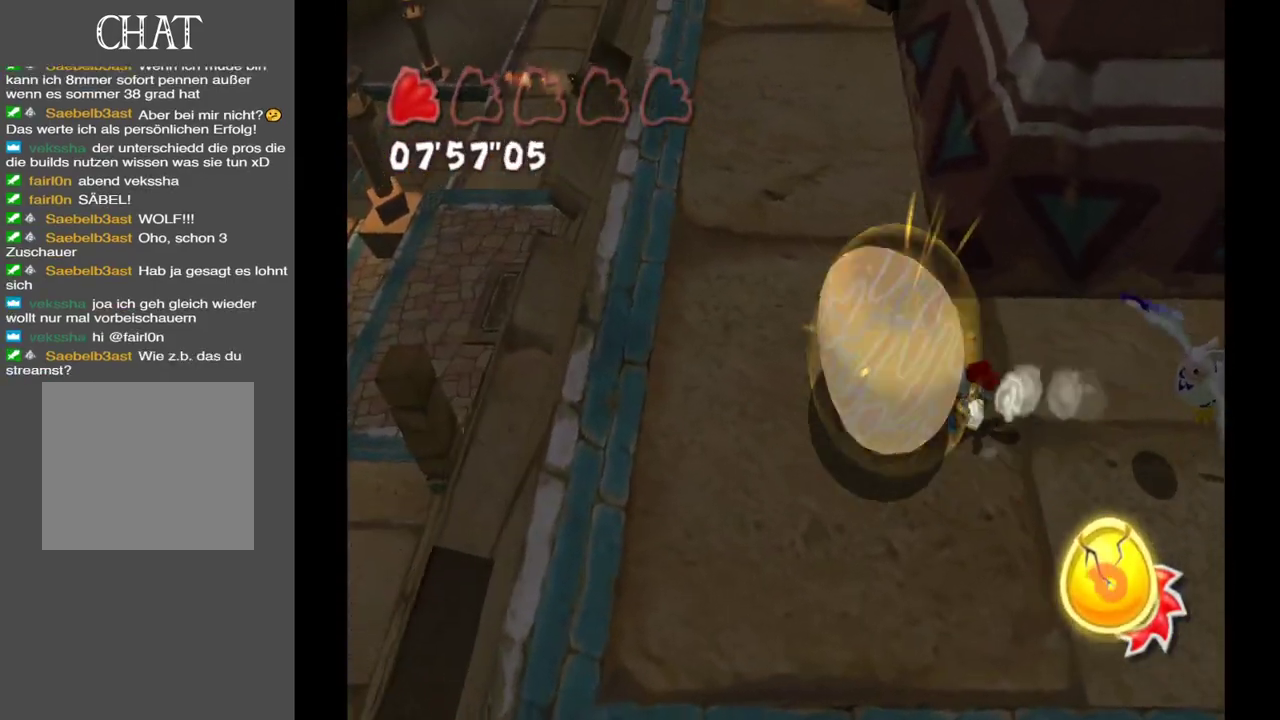
{"buttons": [], "left_stick": "up-right", "right_stick": "center", "events": [[33, "right_stick", "up"], [400, "right_stick", "center"], [433, "left_stick", "up-right"]]}
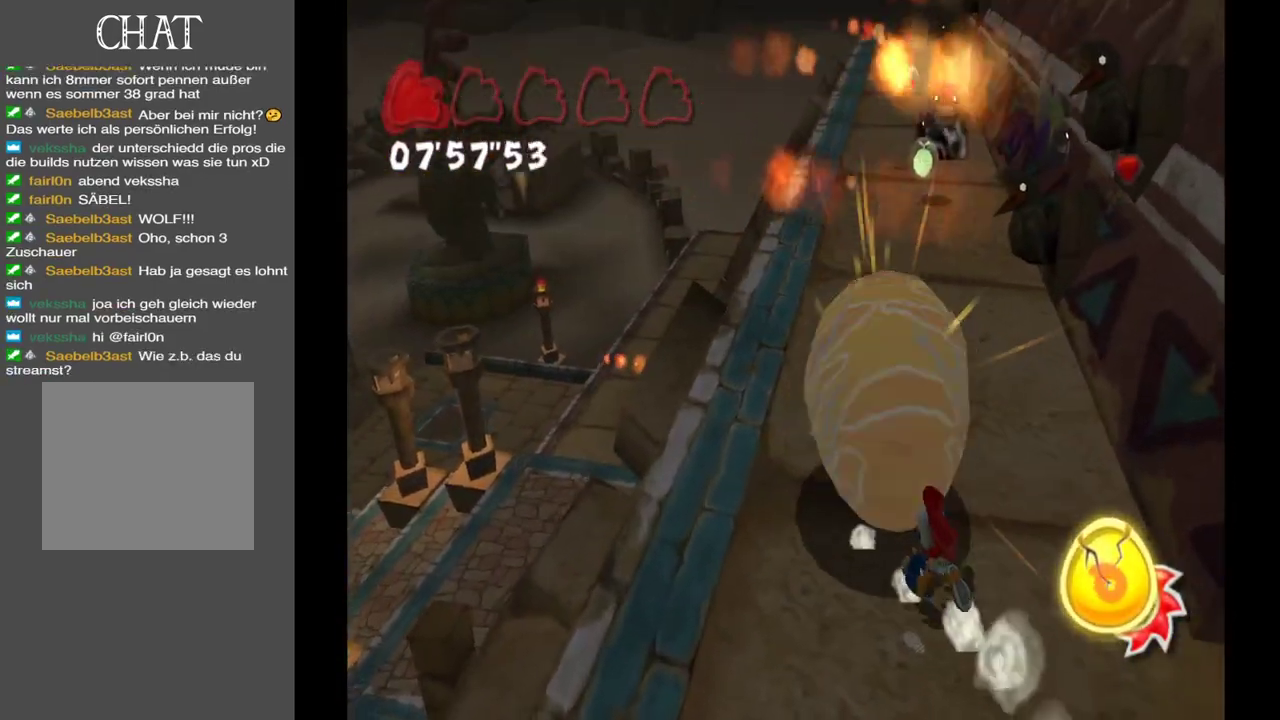
{"buttons": [], "left_stick": "down-left", "right_stick": "center", "events": [[50, "left_stick", "right"], [250, "left_stick", "down"], [317, "left_stick", "down-left"]]}
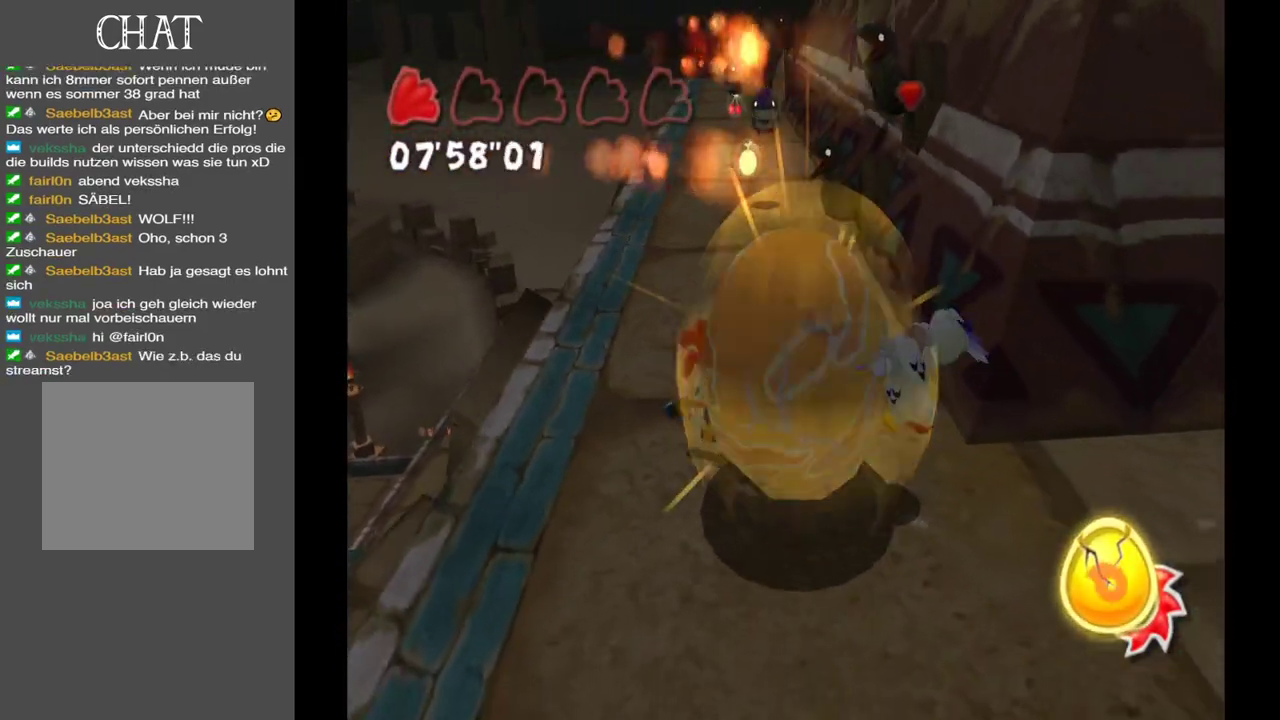
{"buttons": [], "left_stick": "right", "right_stick": "right", "events": [[150, "left_stick", "down-right"], [250, "left_stick", "right"], [283, "right_stick", "right"]]}
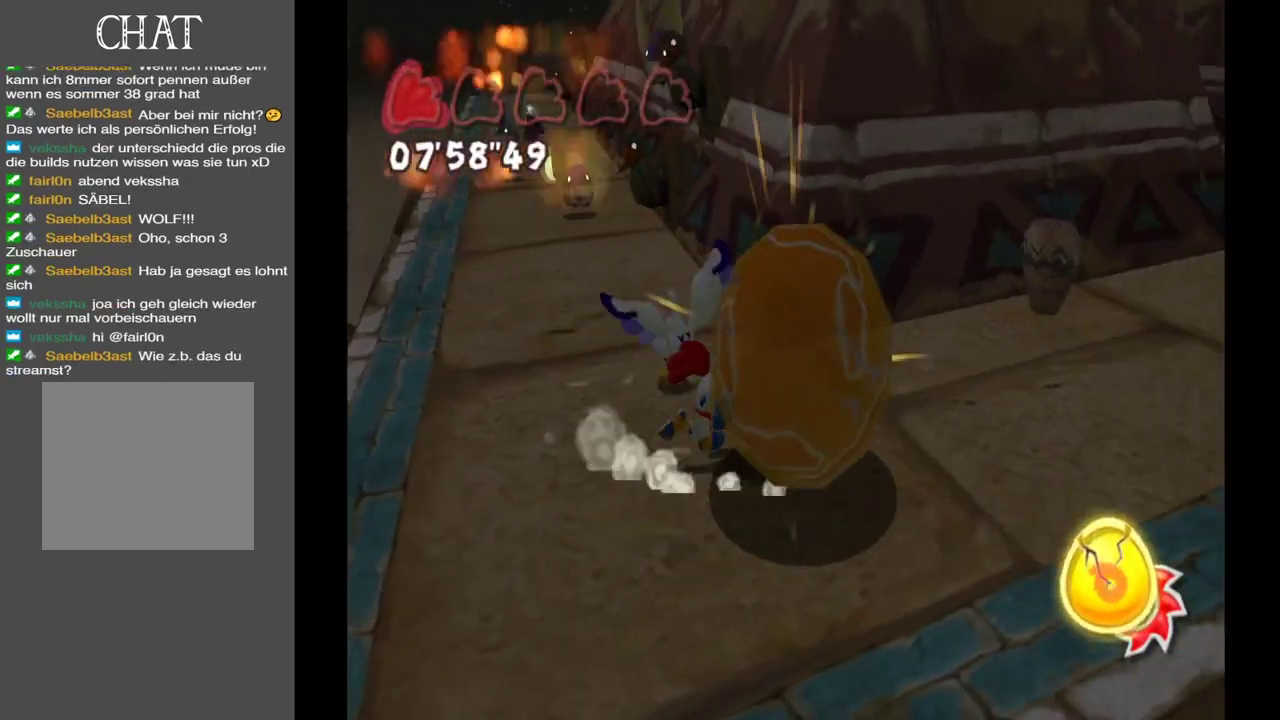
{"buttons": [], "left_stick": "up", "right_stick": "center", "events": [[33, "left_stick", "up-right"], [217, "right_stick", "center"], [433, "left_stick", "up"]]}
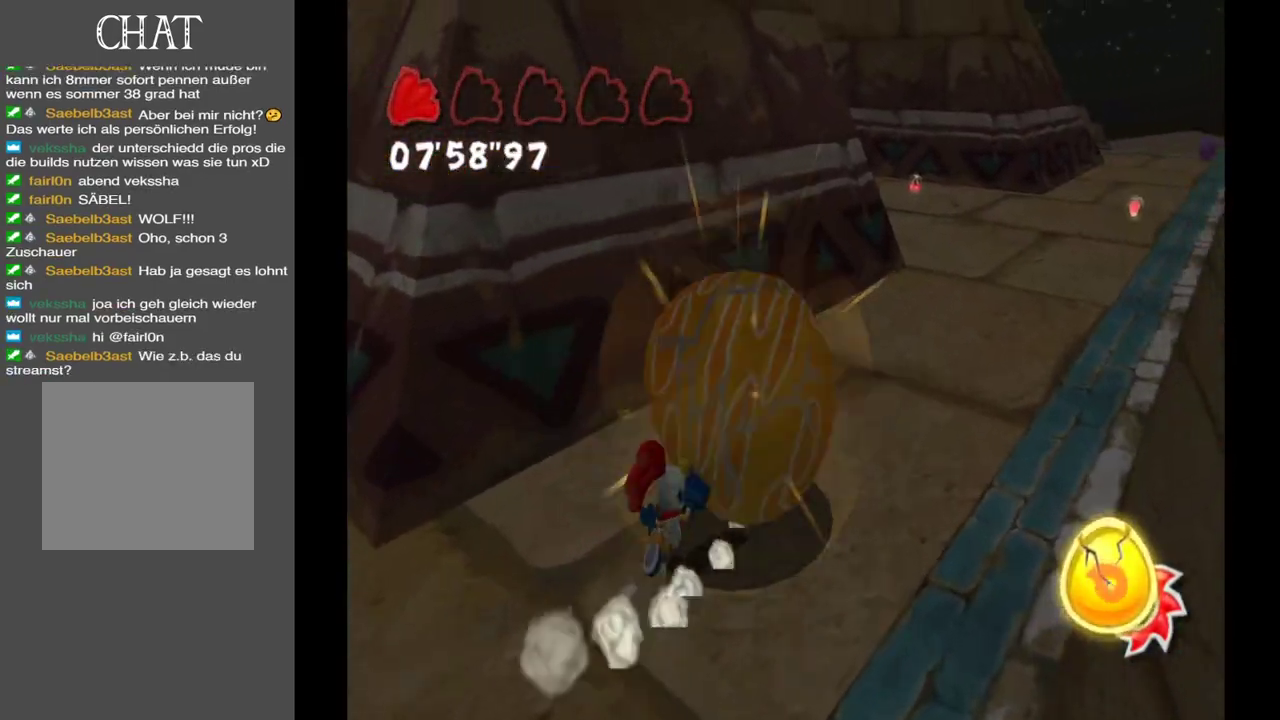
{"buttons": [], "left_stick": "up-right", "right_stick": "center", "events": [[267, "left_stick", "up-right"]]}
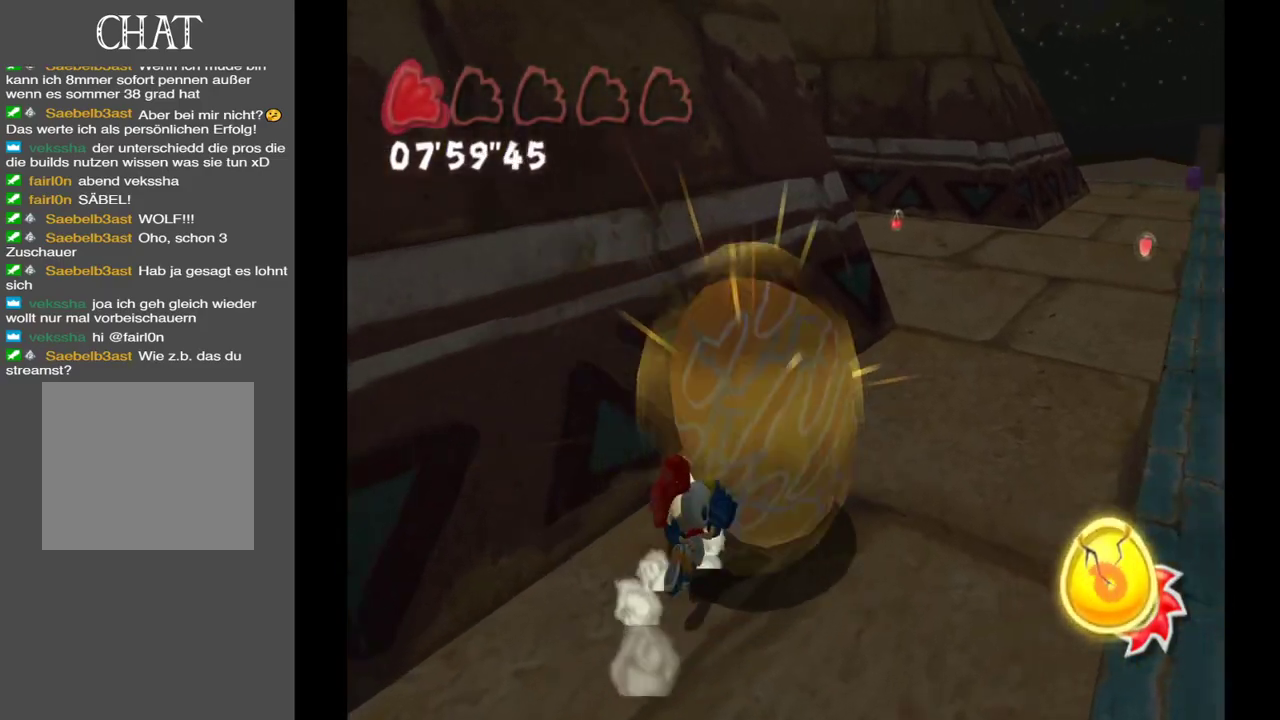
{"buttons": [], "left_stick": "up-right", "right_stick": "center", "events": []}
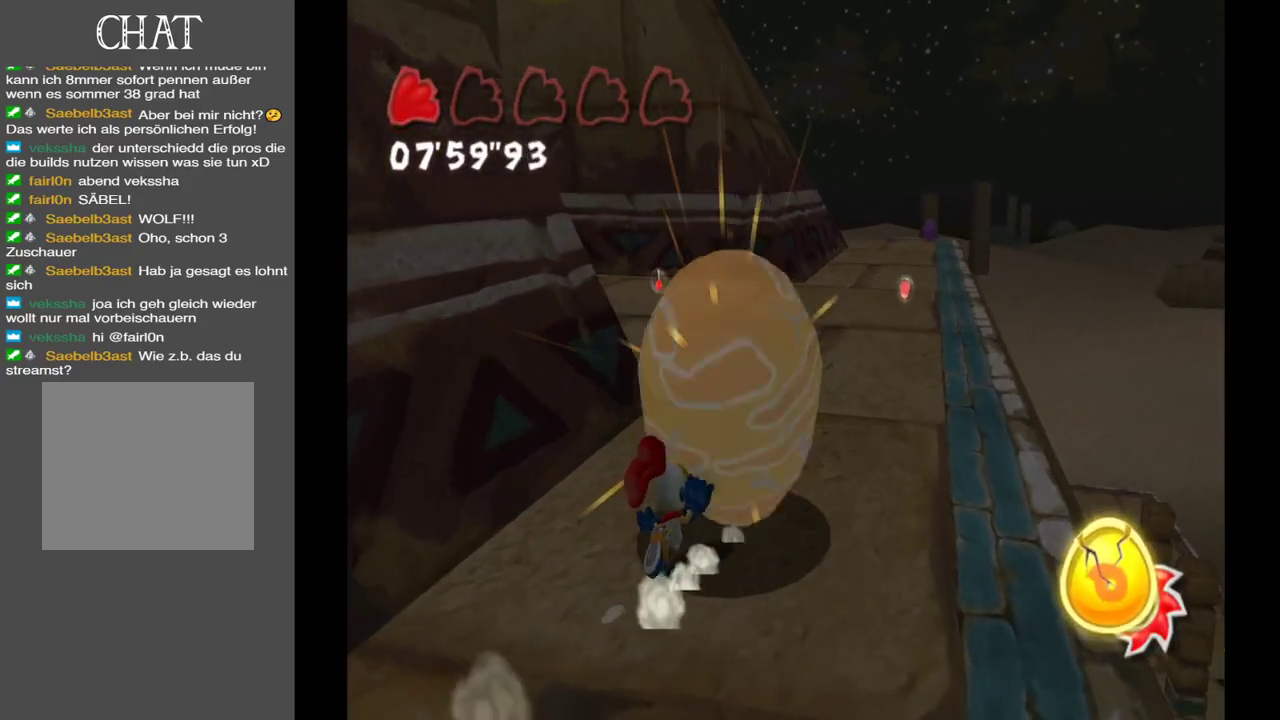
{"buttons": [], "left_stick": "up-right", "right_stick": "center", "events": []}
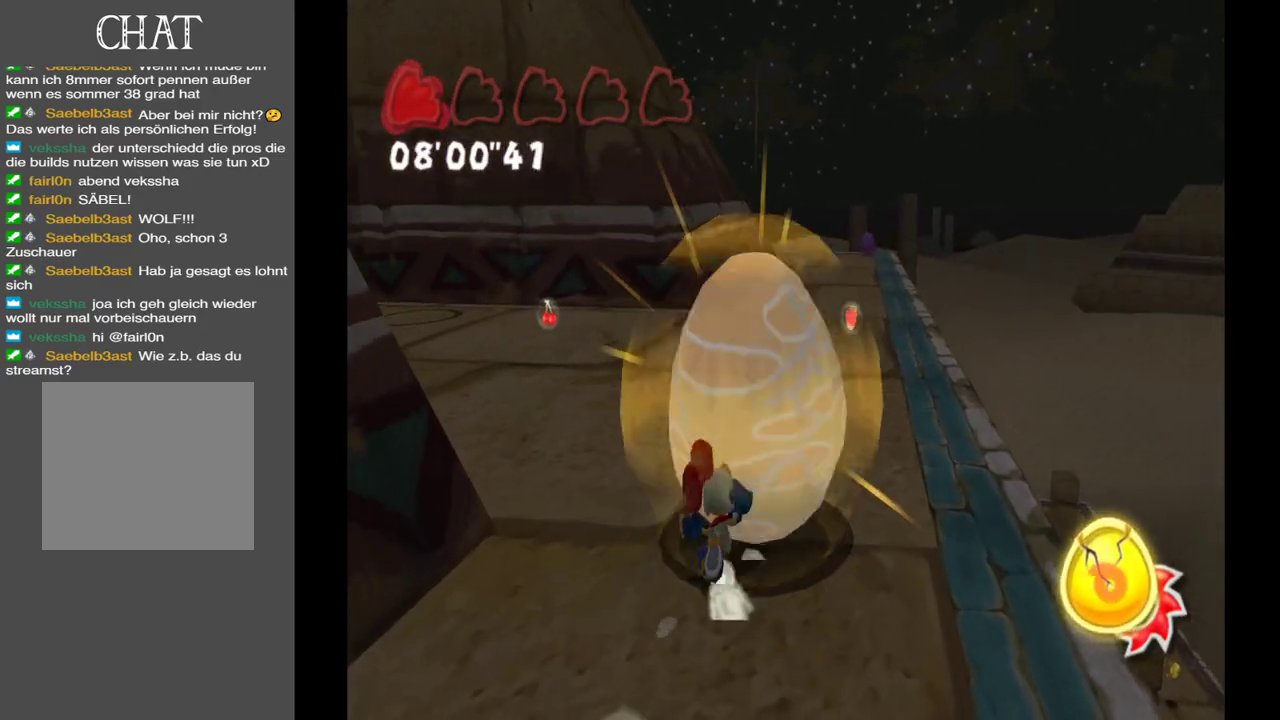
{"buttons": [], "left_stick": "up-right", "right_stick": "left", "events": [[17, "right_stick", "left"]]}
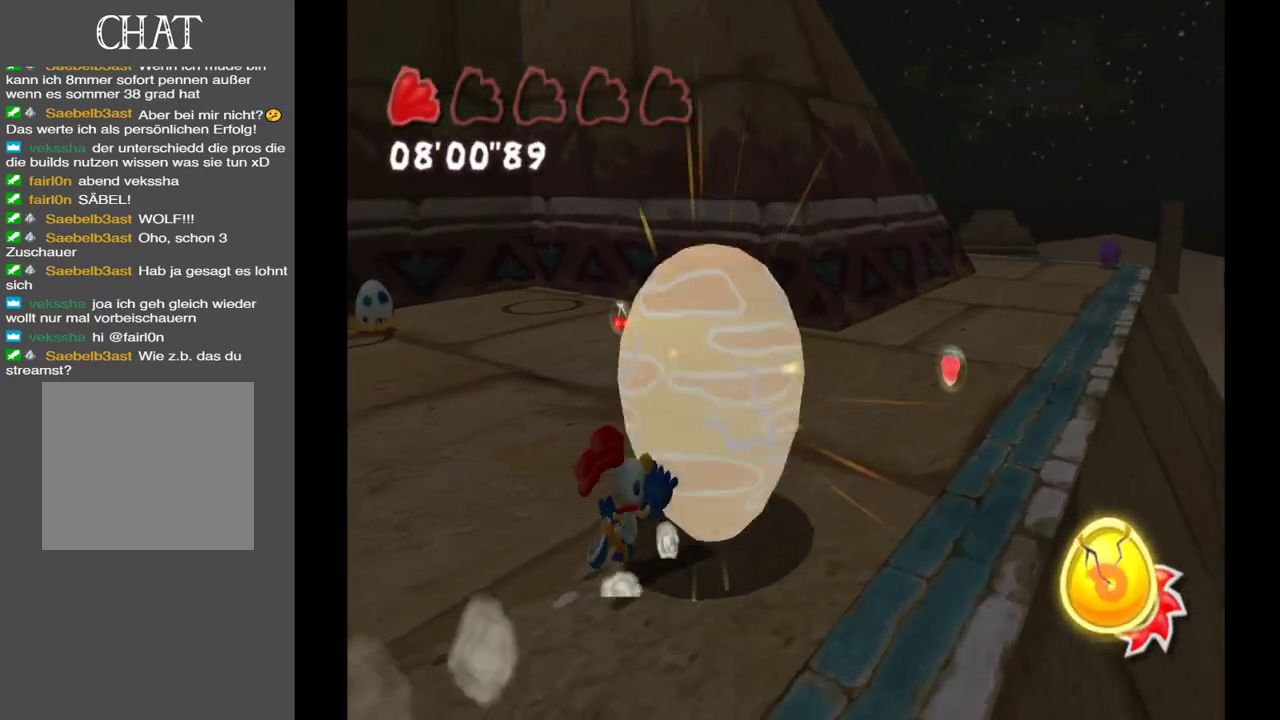
{"buttons": [], "left_stick": "up-right", "right_stick": "left", "events": [[217, "right_stick", "center"], [450, "right_stick", "left"]]}
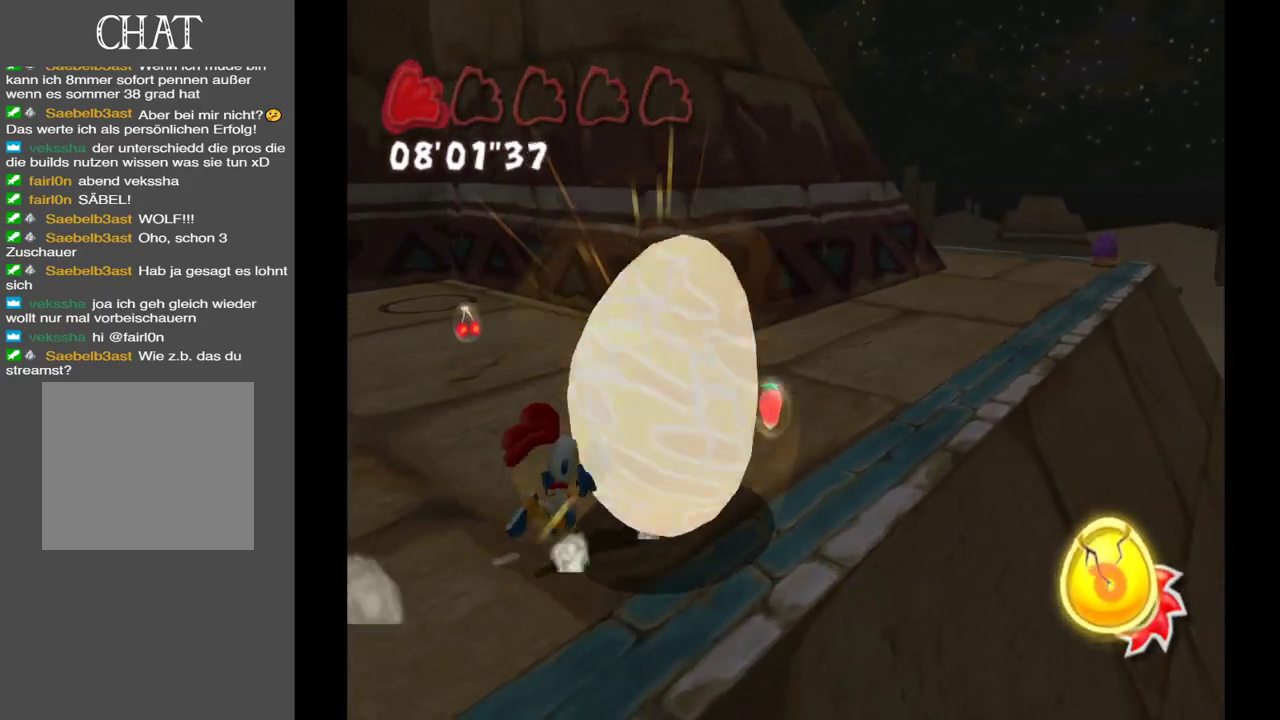
{"buttons": [], "left_stick": "up", "right_stick": "left", "events": [[233, "left_stick", "up"]]}
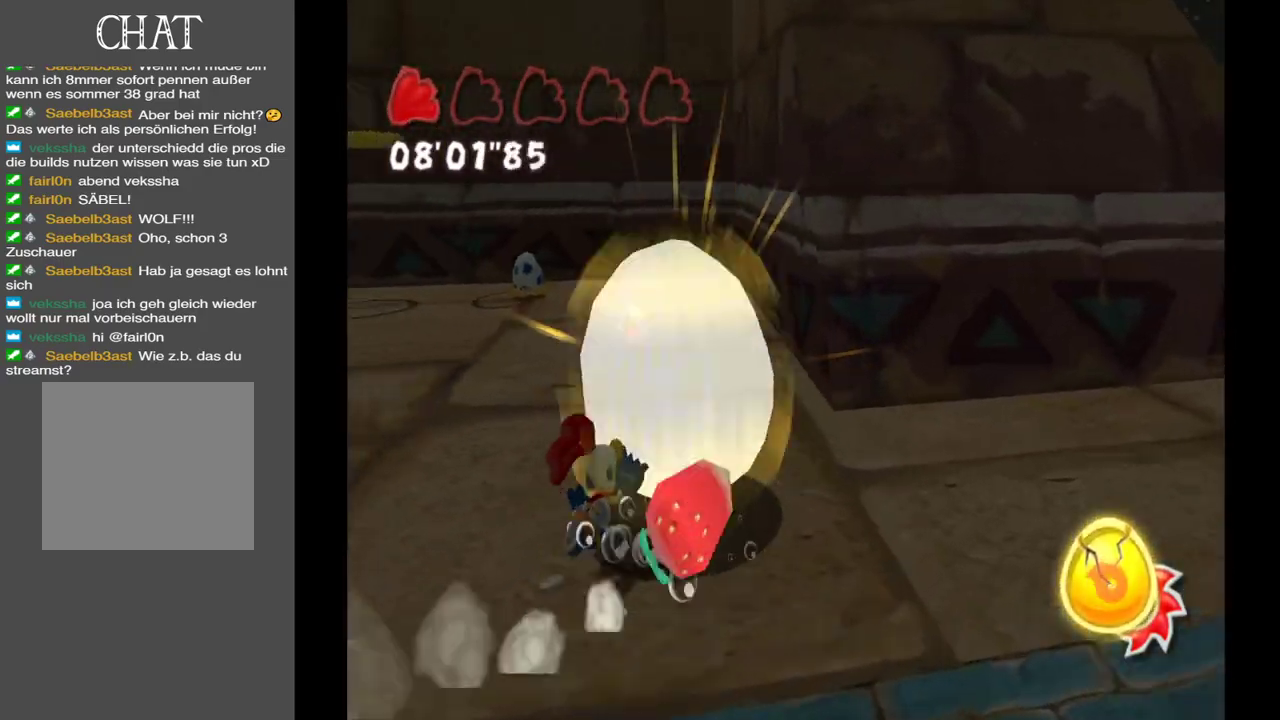
{"buttons": [], "left_stick": "up", "right_stick": "center", "events": [[450, "right_stick", "center"]]}
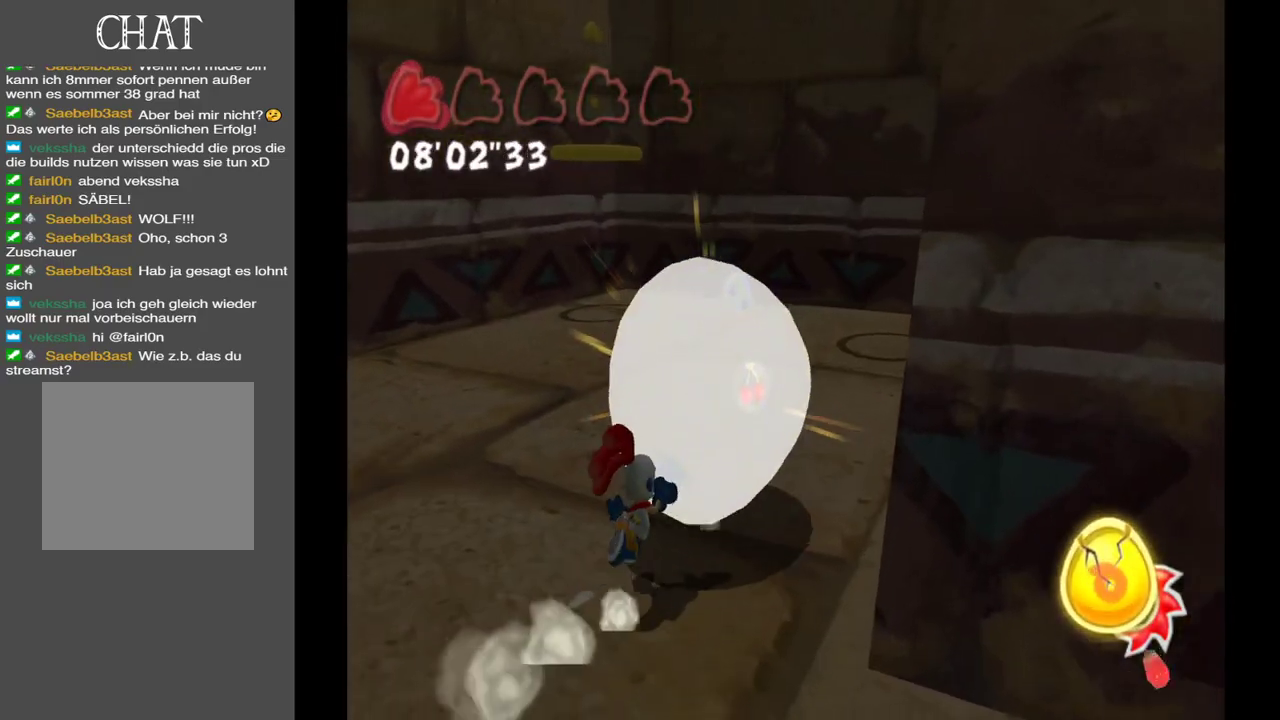
{"buttons": [], "left_stick": "up", "right_stick": "left", "events": [[500, "right_stick", "left"]]}
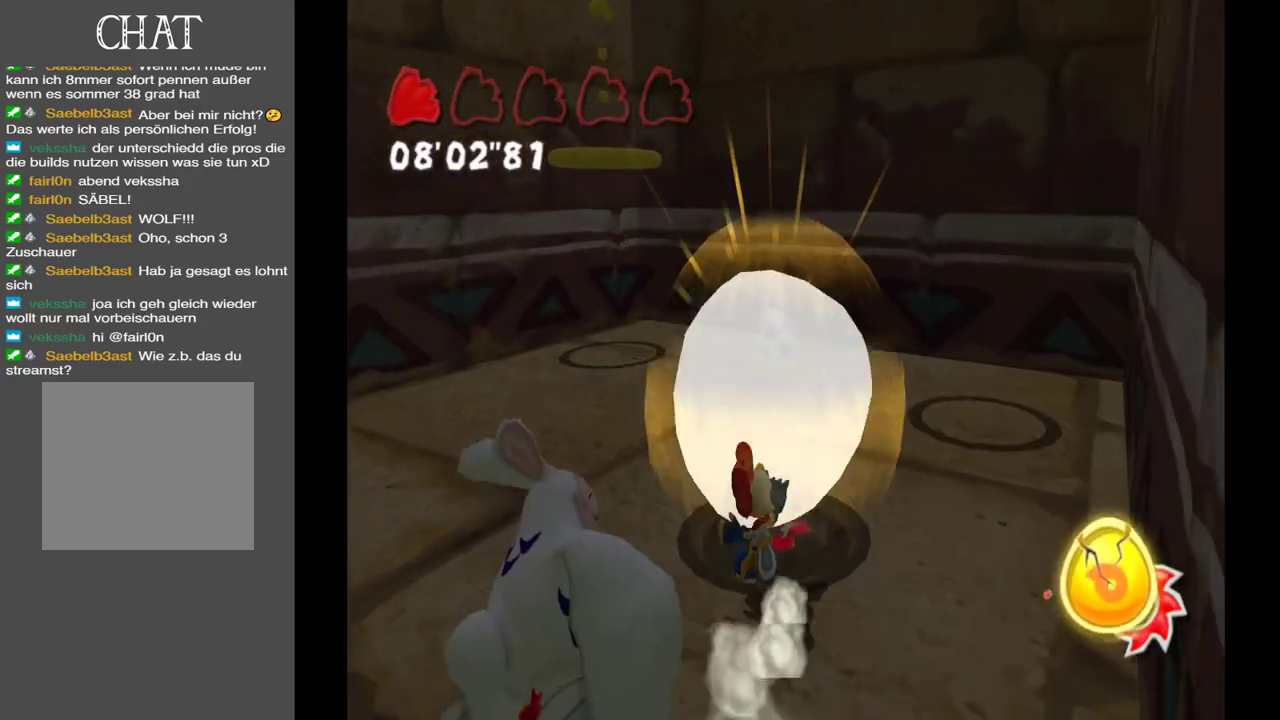
{"buttons": [], "left_stick": "up-left", "right_stick": "left", "events": [[17, "left_stick", "up-left"]]}
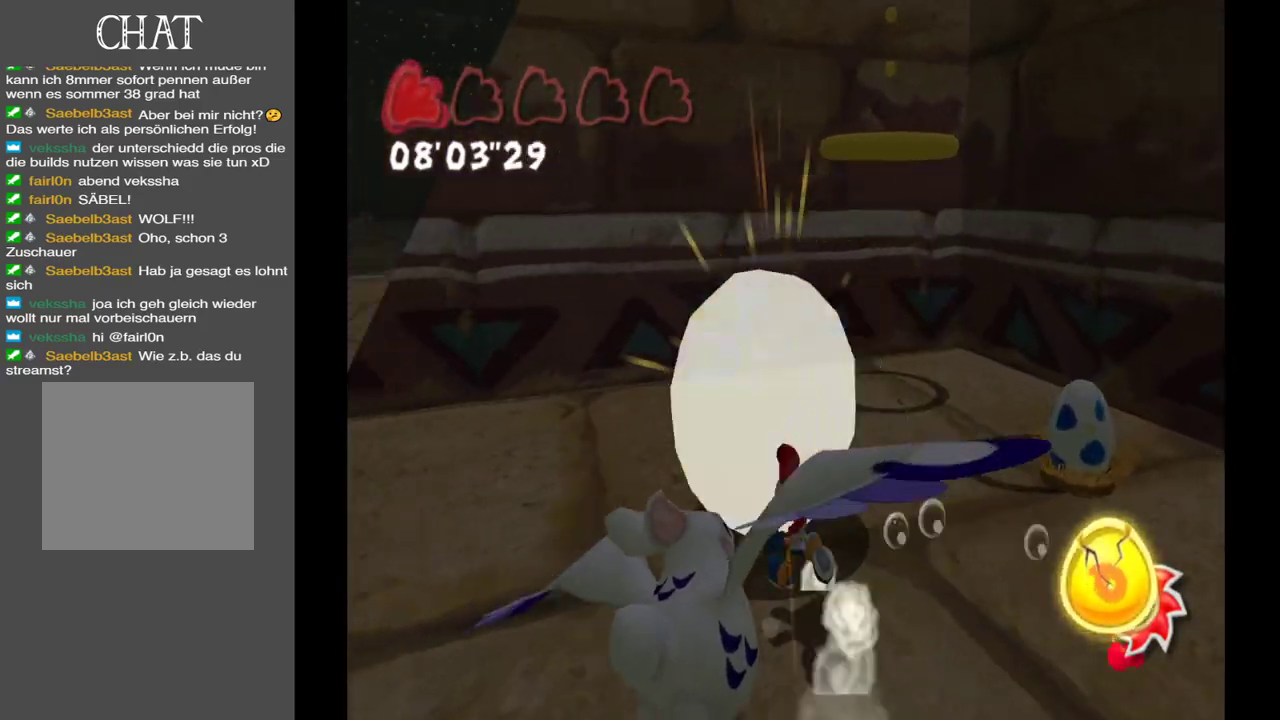
{"buttons": [], "left_stick": "up-left", "right_stick": "center", "events": [[467, "right_stick", "center"]]}
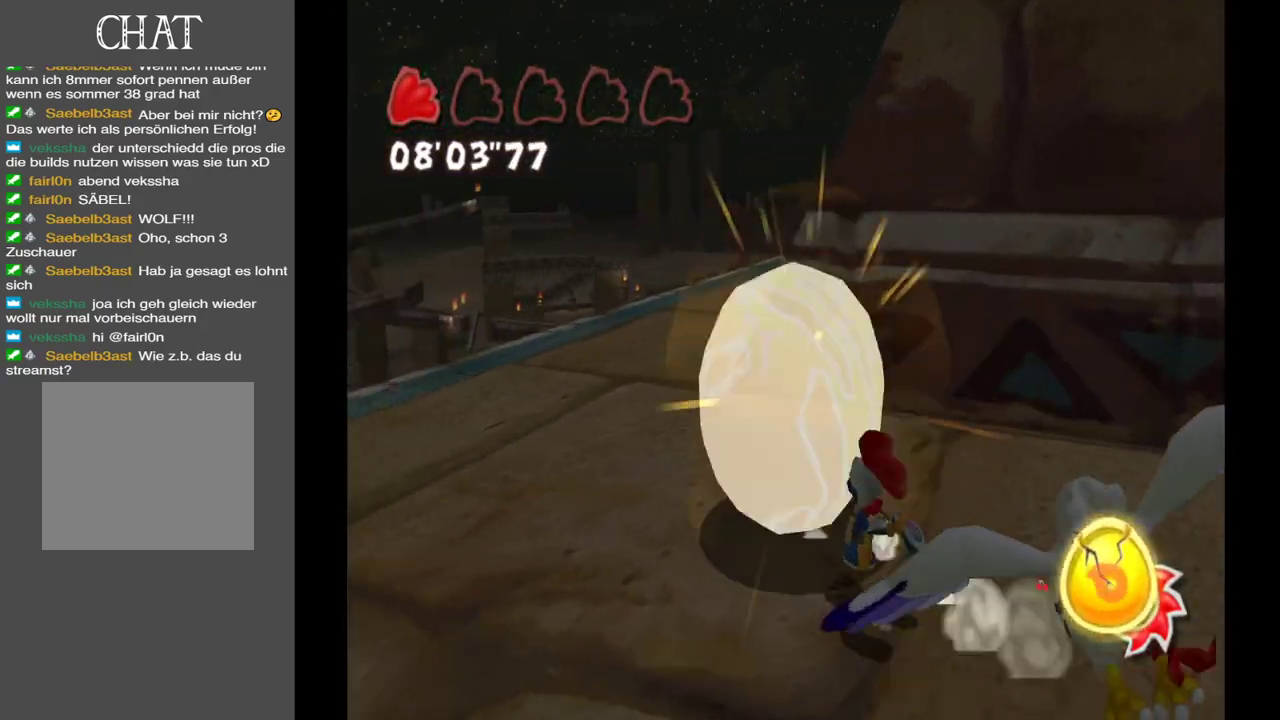
{"buttons": [], "left_stick": "up", "right_stick": "right", "events": [[317, "left_stick", "up"], [483, "right_stick", "right"]]}
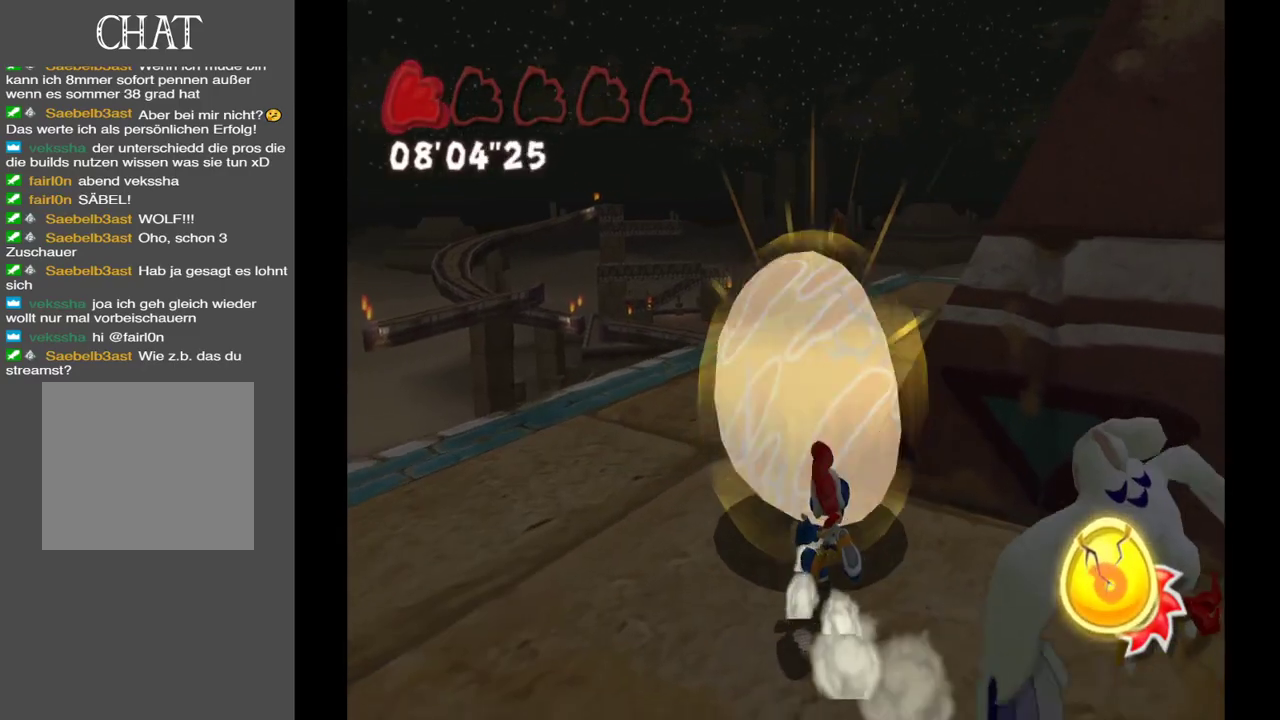
{"buttons": [], "left_stick": "up", "right_stick": "right", "events": [[33, "left_stick", "up-left"], [317, "left_stick", "up"]]}
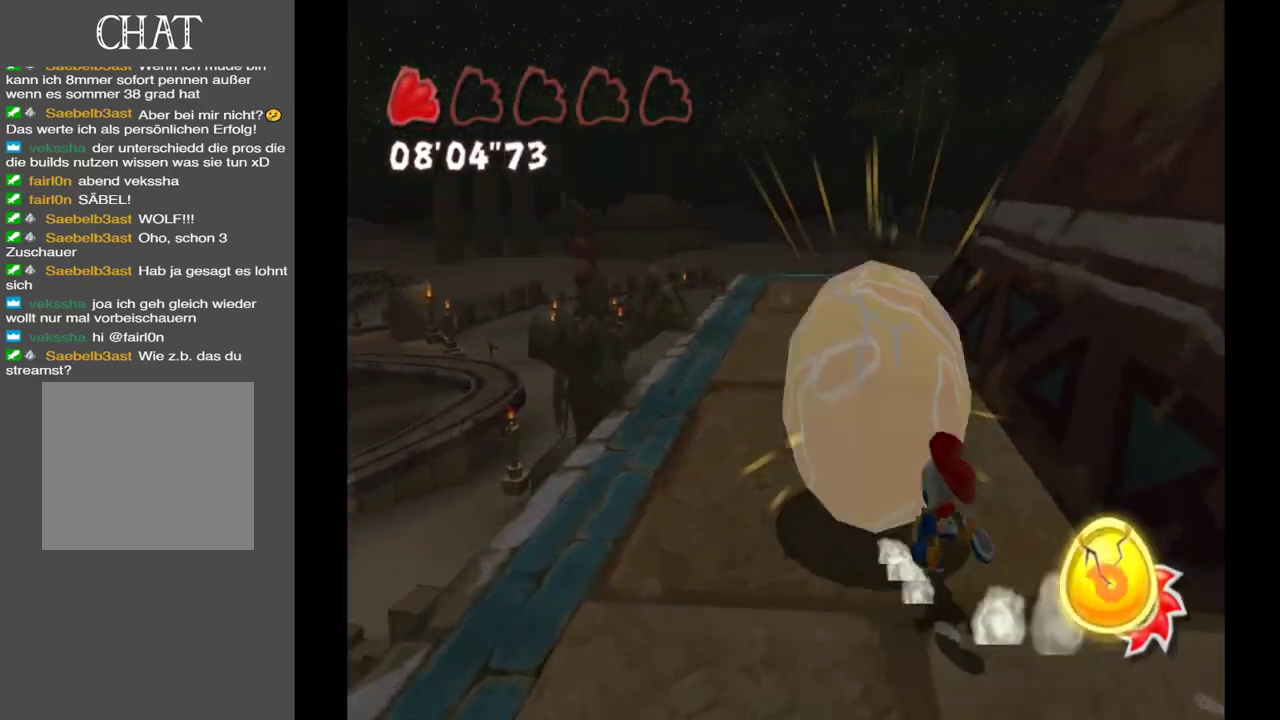
{"buttons": [], "left_stick": "up-left", "right_stick": "center", "events": [[150, "left_stick", "up-left"], [333, "right_stick", "center"]]}
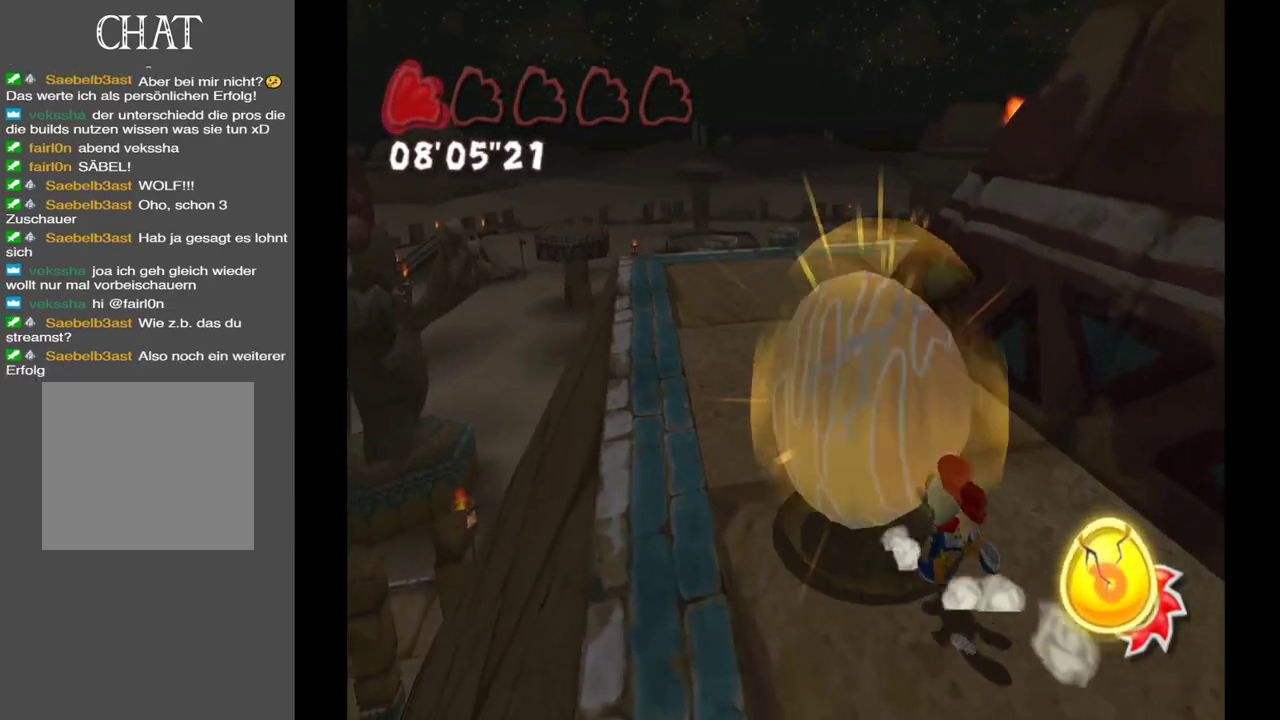
{"buttons": [], "left_stick": "up-left", "right_stick": "right", "events": [[50, "left_stick", "up"], [250, "right_stick", "right"], [317, "left_stick", "up-left"]]}
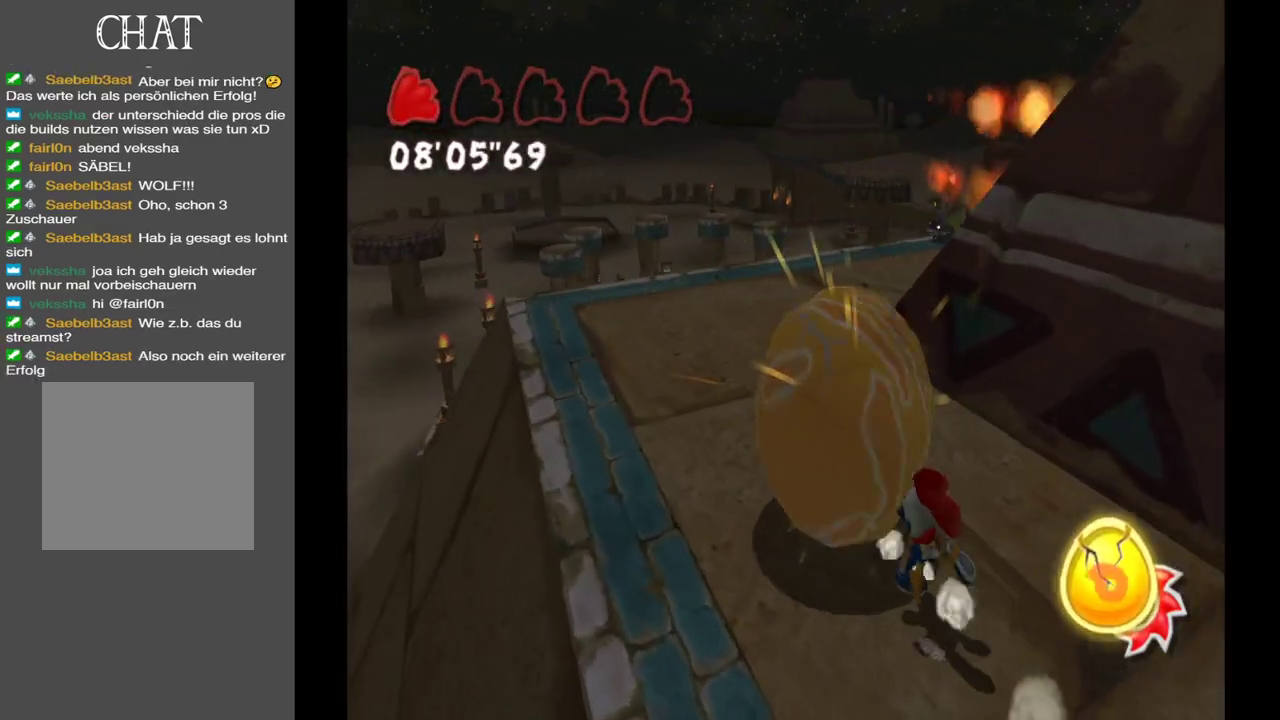
{"buttons": [], "left_stick": "up-left", "right_stick": "right", "events": []}
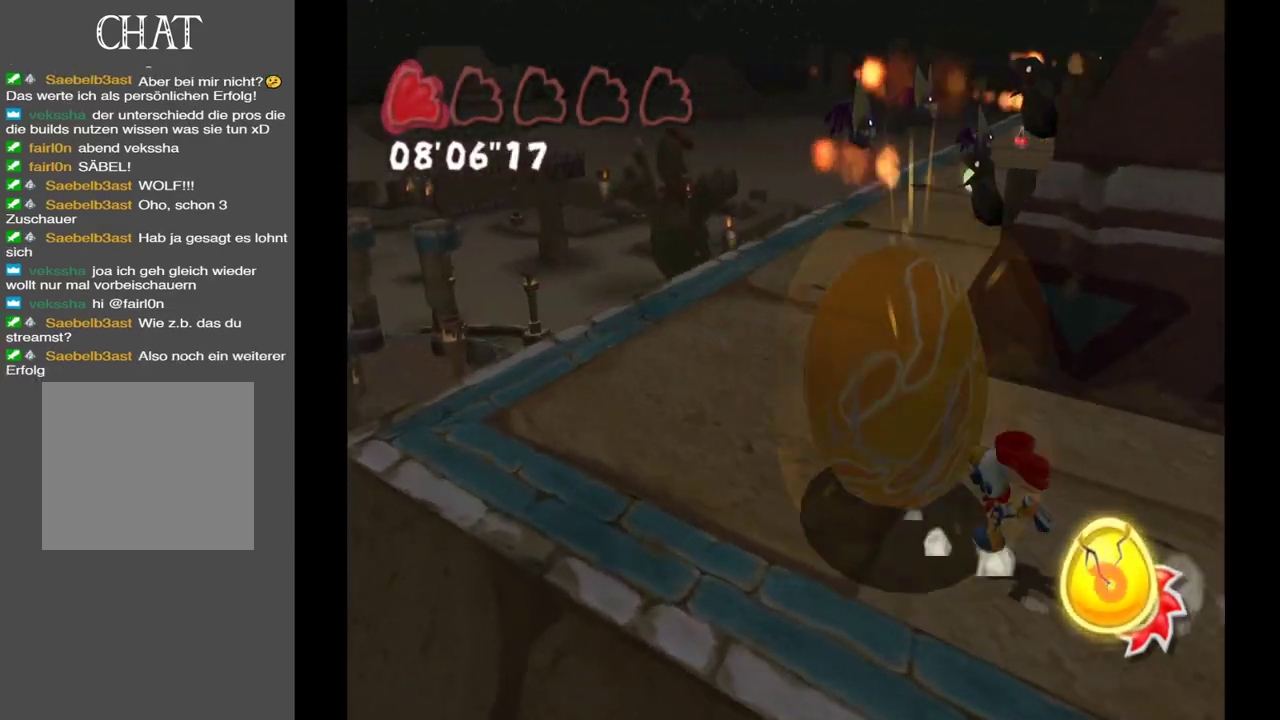
{"buttons": [], "left_stick": "up-left", "right_stick": "right", "events": []}
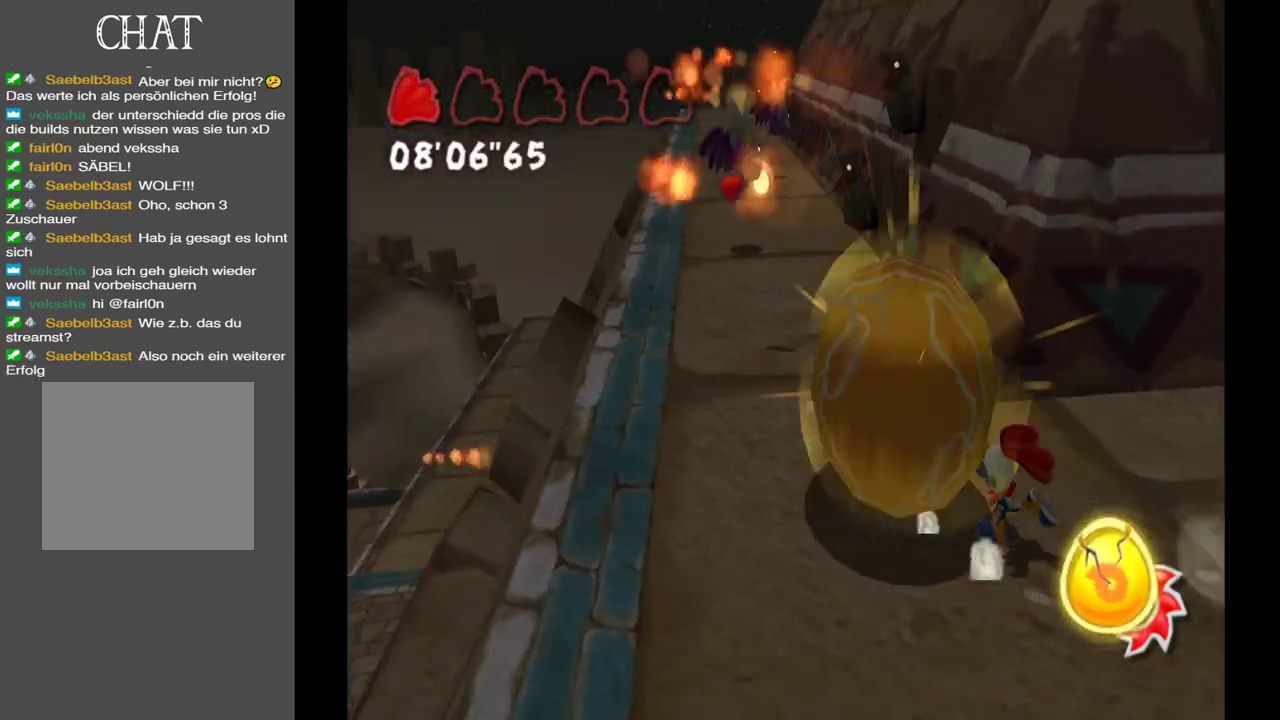
{"buttons": [], "left_stick": "right", "right_stick": "center", "events": [[117, "left_stick", "left"], [150, "right_stick", "center"], [250, "left_stick", "down"], [350, "left_stick", "down-right"], [450, "left_stick", "right"]]}
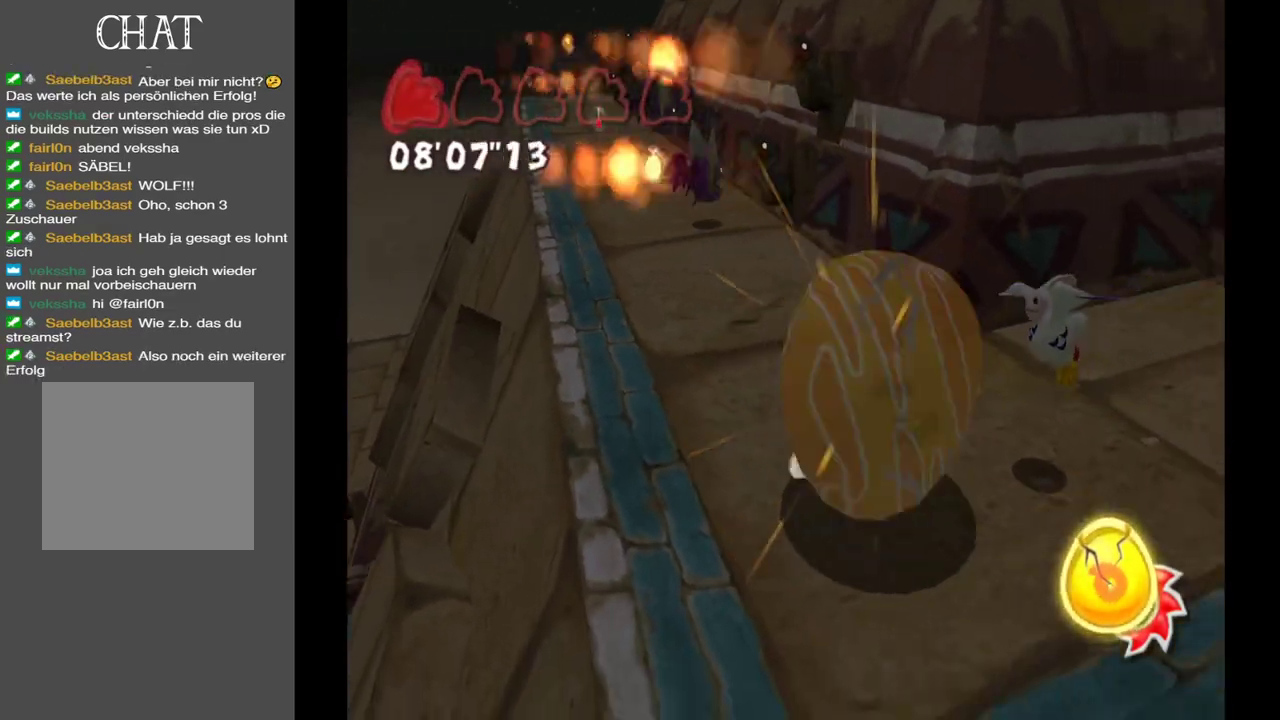
{"buttons": [], "left_stick": "up-right", "right_stick": "up-right", "events": [[117, "left_stick", "up-right"], [233, "right_stick", "right"], [433, "right_stick", "up-right"]]}
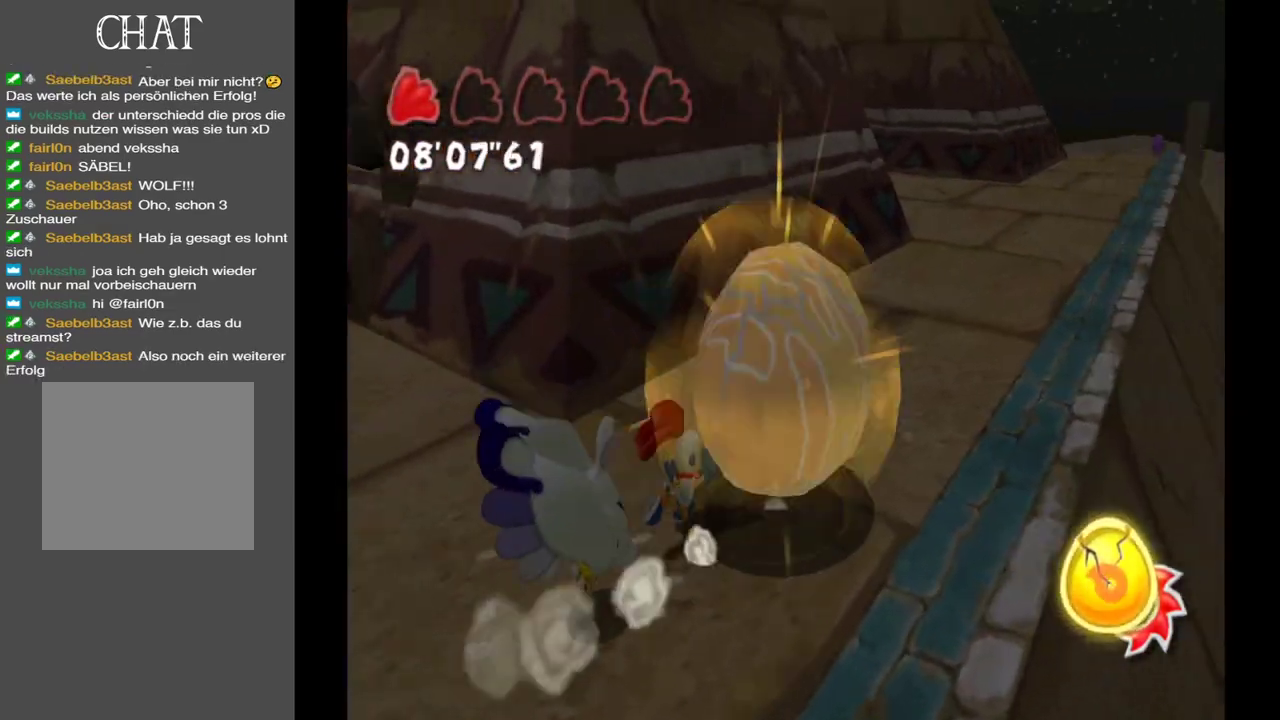
{"buttons": [], "left_stick": "up-right", "right_stick": "center", "events": [[117, "right_stick", "center"]]}